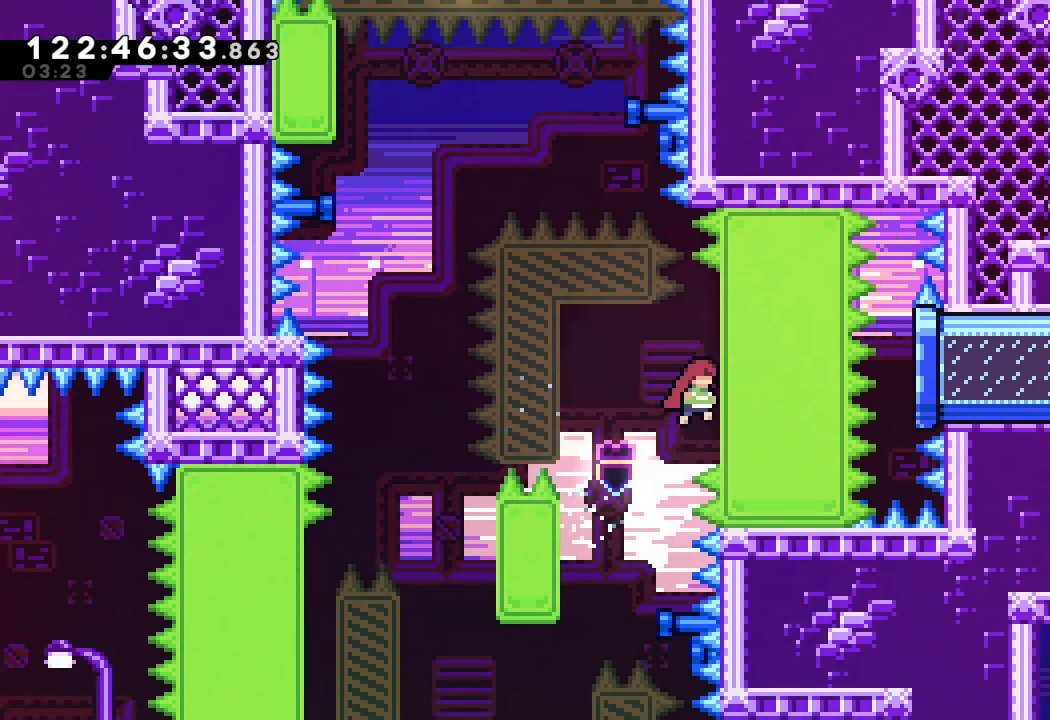
Gameplay with keyboard; each line is a JSON object with the keys held at the frame after it. "events" lists presses ("down") and releases ("up") of "a", "d", "down", "e", "f", "left", "r", "right", "s", "space", "up" and "w" between this image and that frame as [ms after this image, input, new state], when the widget could be followed in between. No other keys are recorded. Mouse input is not recorded.
{"keys": ["a", "d", "left", "up"]}
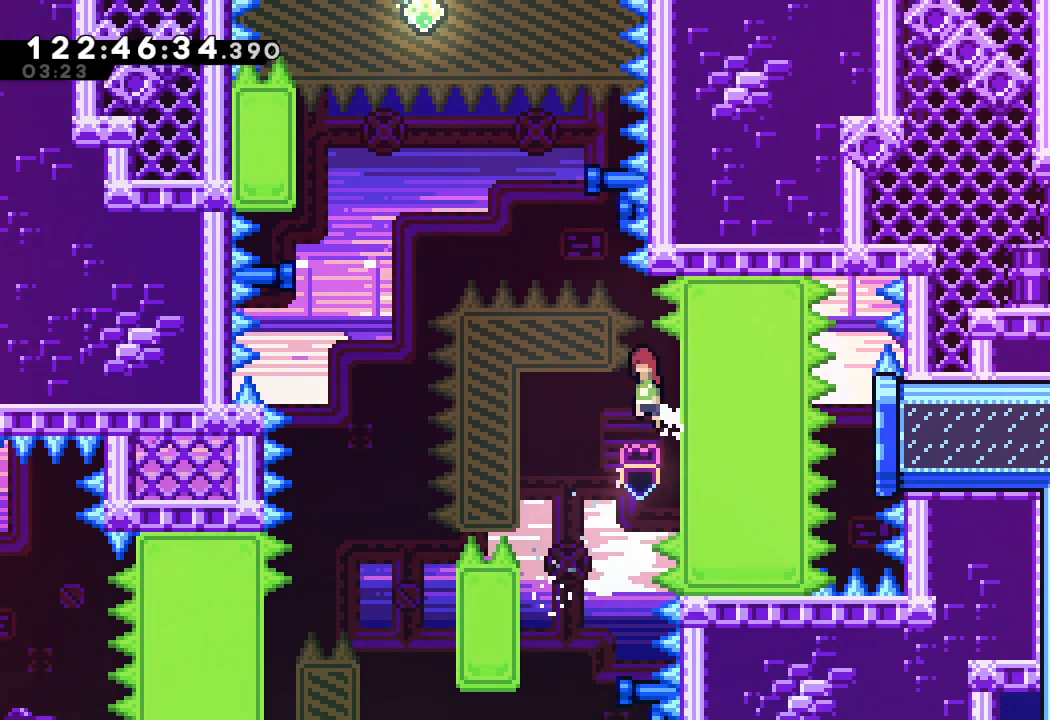
{"keys": ["left", "s", "up"], "events": [[300, "a", "up"], [367, "d", "up"], [367, "s", "down"]]}
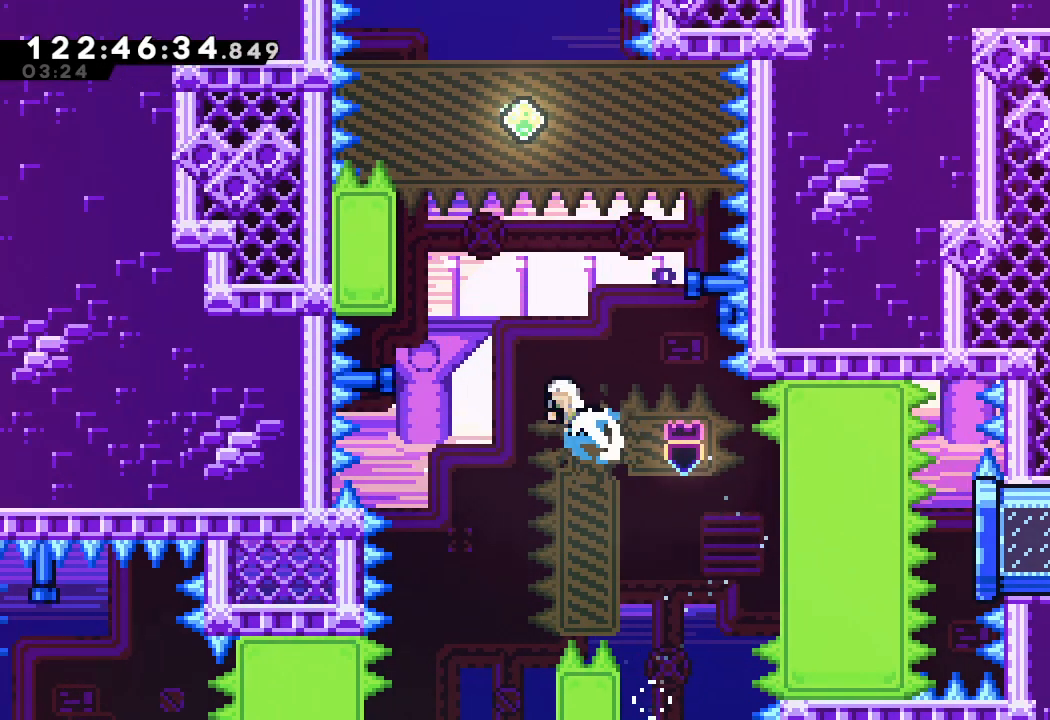
{"keys": ["d"], "events": [[200, "a", "down"], [367, "a", "up"], [367, "left", "up"], [367, "s", "up"], [433, "up", "up"], [467, "d", "down"]]}
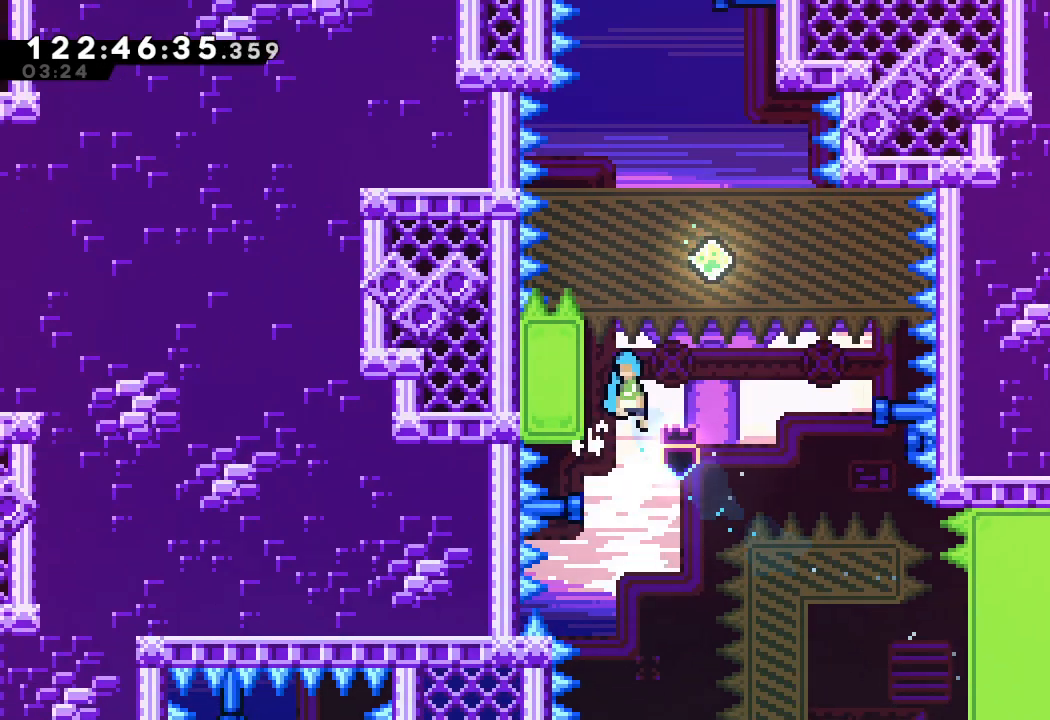
{"keys": ["a", "left", "up"], "events": [[167, "left", "down"], [200, "up", "down"], [267, "a", "down"], [500, "d", "up"]]}
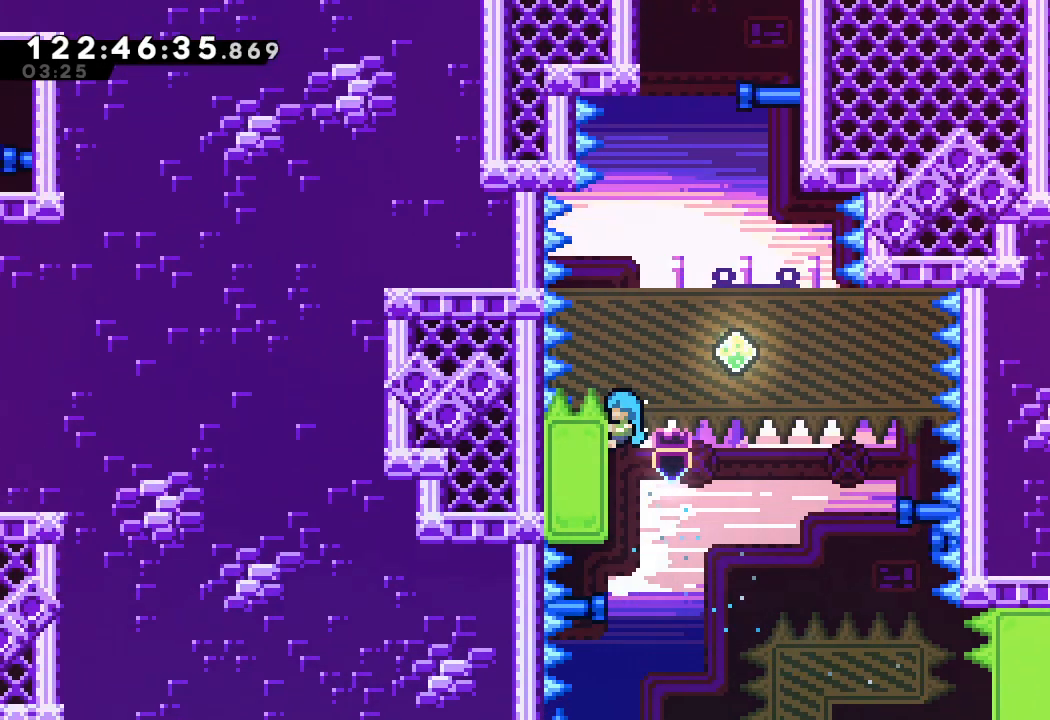
{"keys": ["up"], "events": [[133, "left", "up"], [167, "right", "down"], [233, "d", "down"], [467, "up", "up"], [500, "a", "up"], [500, "d", "up"], [500, "right", "up"], [500, "up", "down"]]}
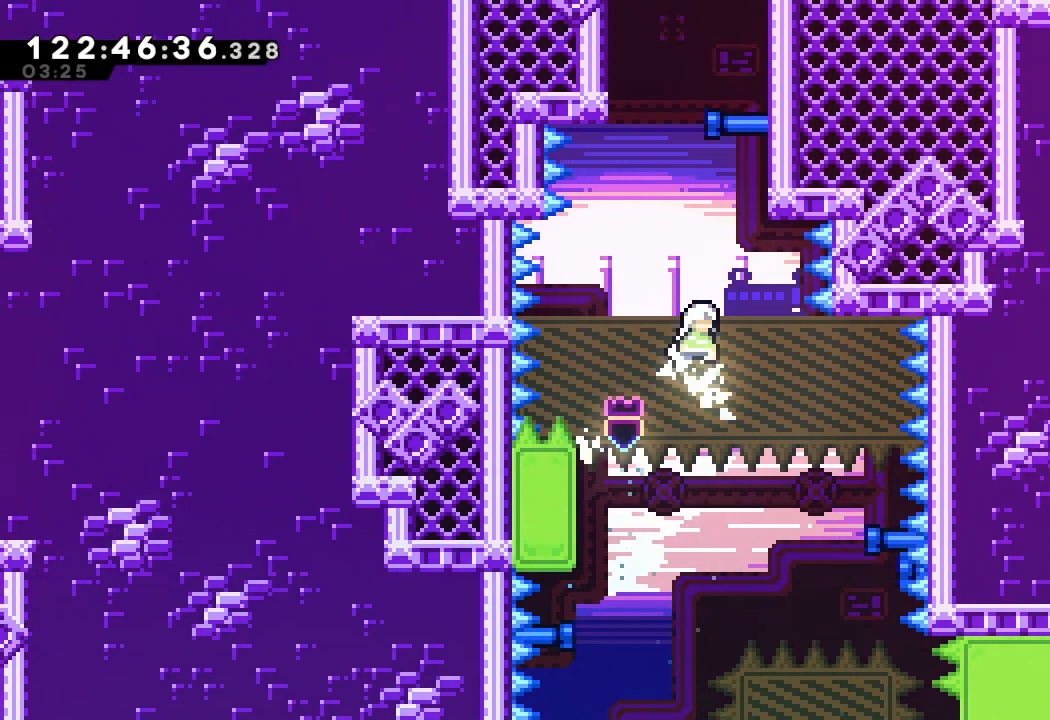
{"keys": ["a", "d", "right", "up"]}
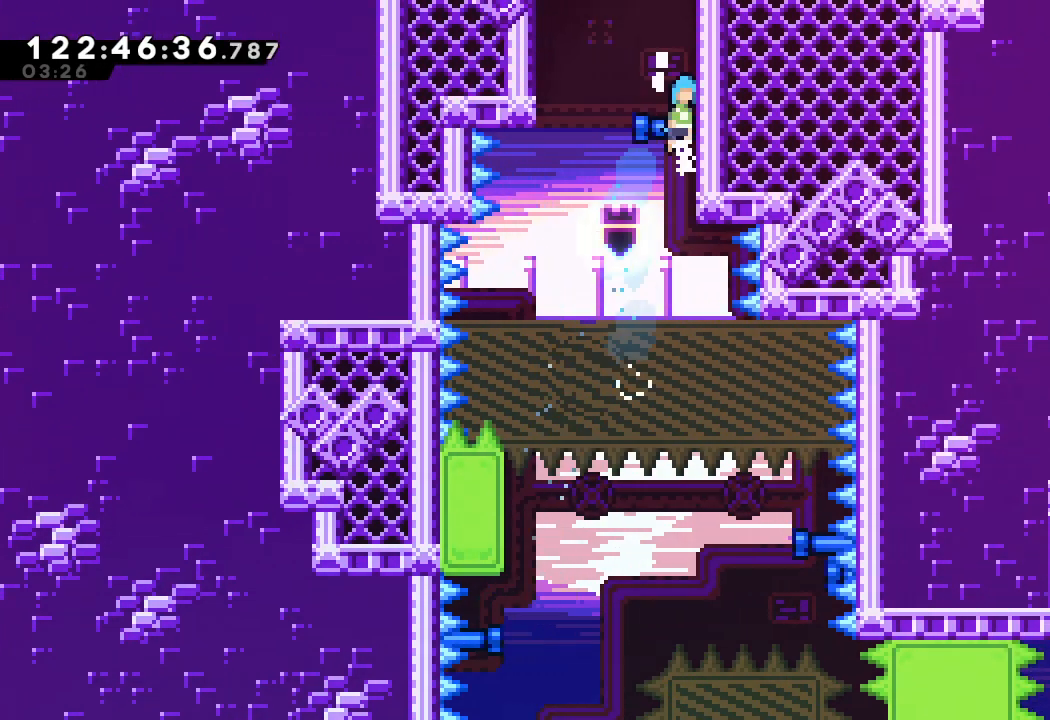
{"keys": ["a", "d"], "events": [[100, "d", "up"], [200, "d", "down"], [300, "right", "up"], [367, "up", "up"]]}
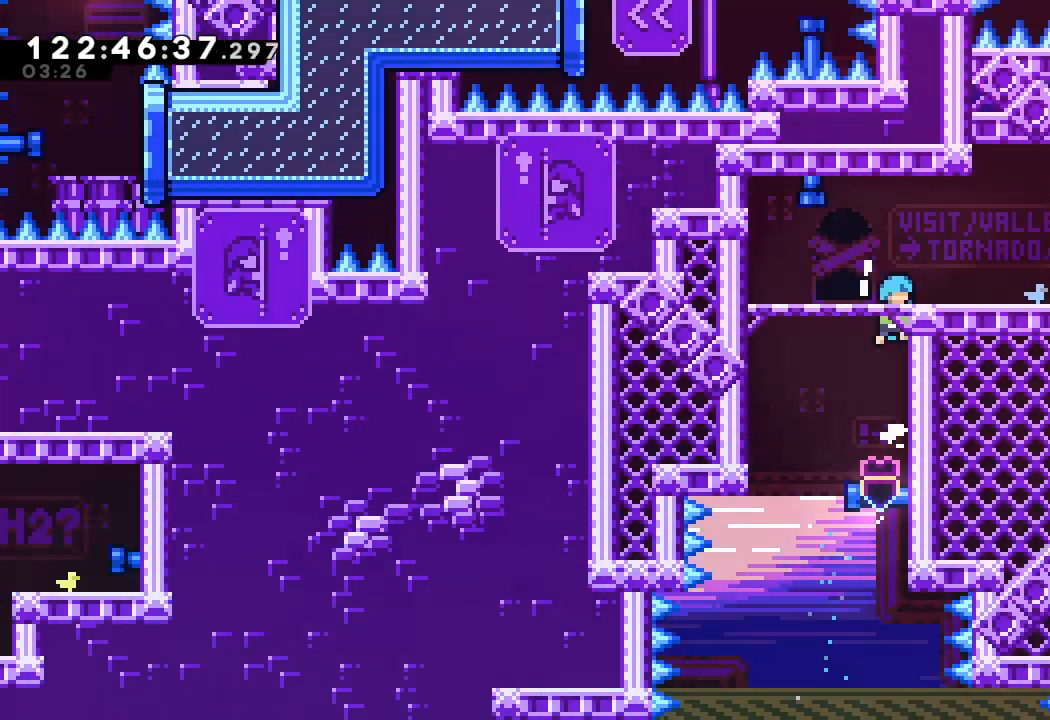
{"keys": [], "events": [[367, "a", "up"], [367, "d", "up"]]}
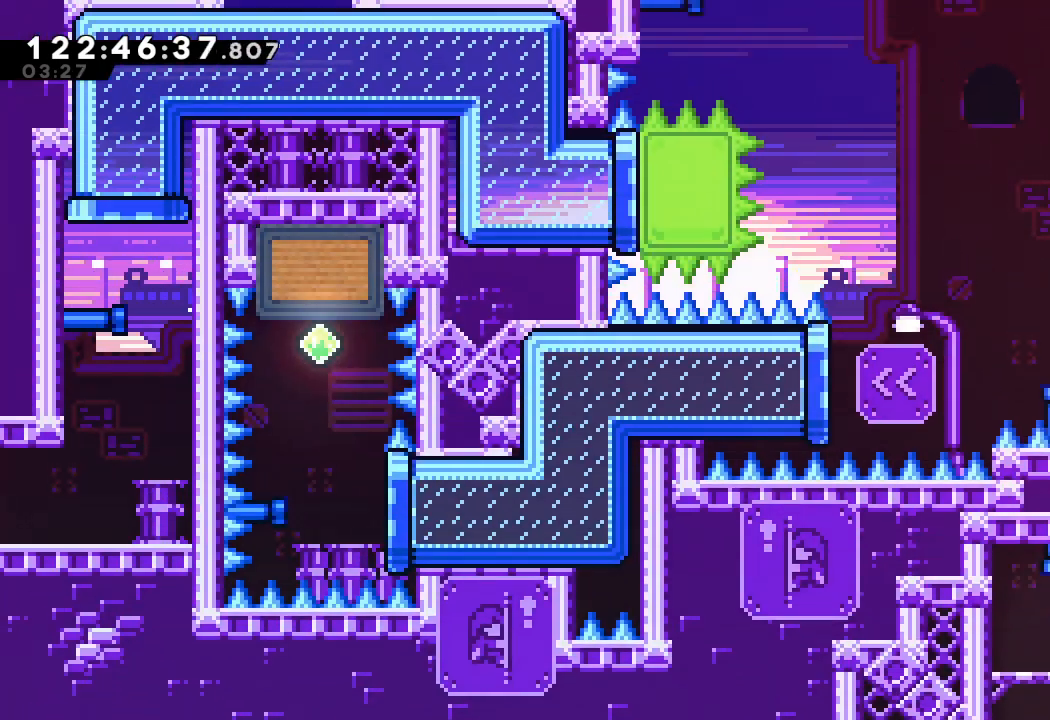
{"keys": ["right"], "events": [[33, "right", "down"]]}
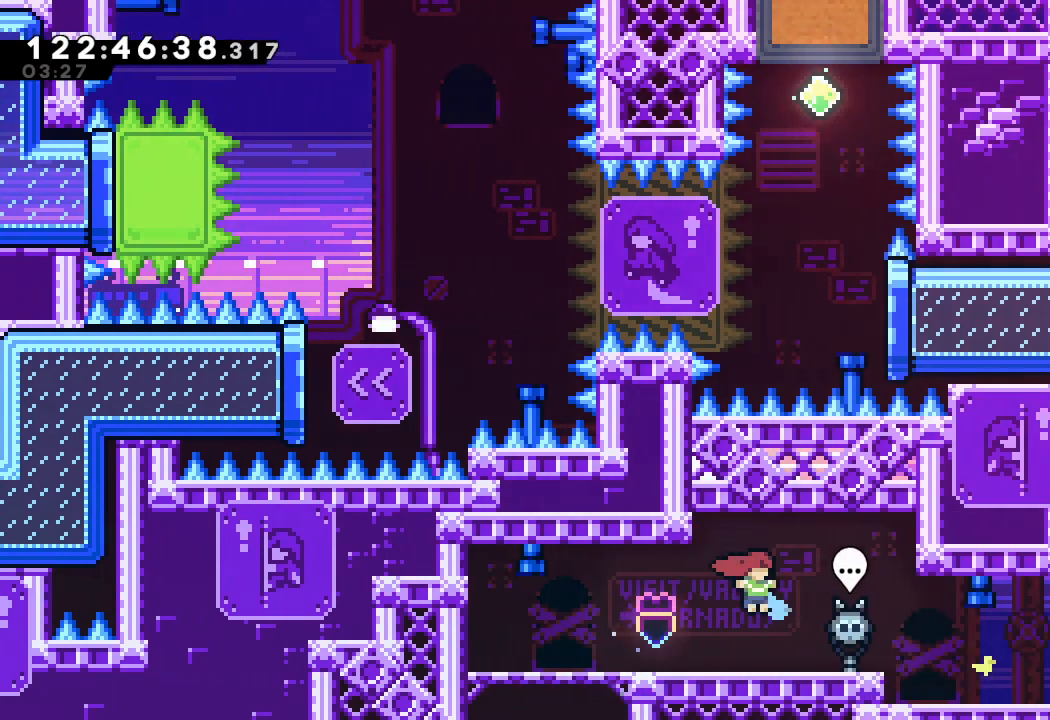
{"keys": ["right"], "events": []}
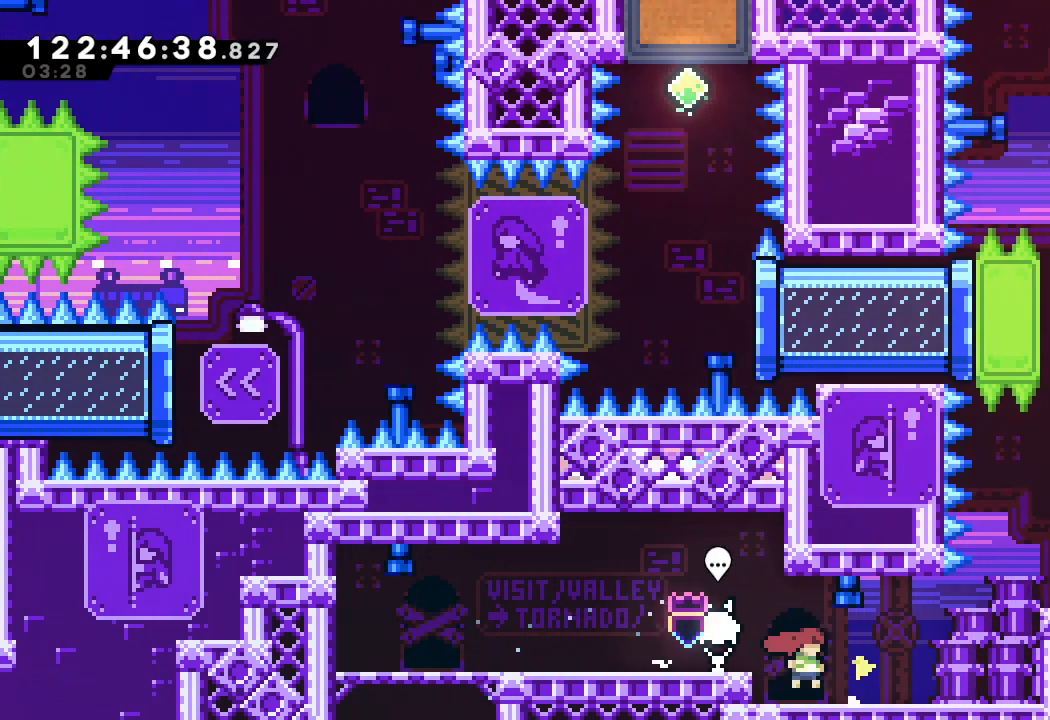
{"keys": ["d", "right"], "events": [[467, "d", "down"]]}
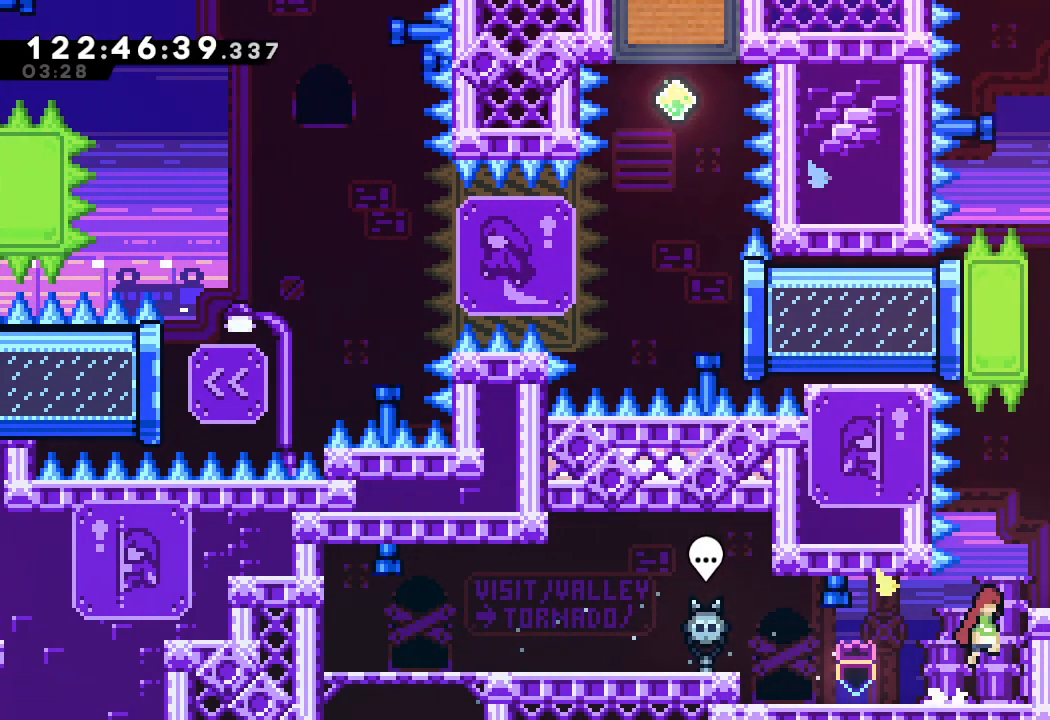
{"keys": ["down", "s"], "events": [[333, "d", "up"], [433, "down", "down"], [433, "right", "up"], [433, "s", "down"]]}
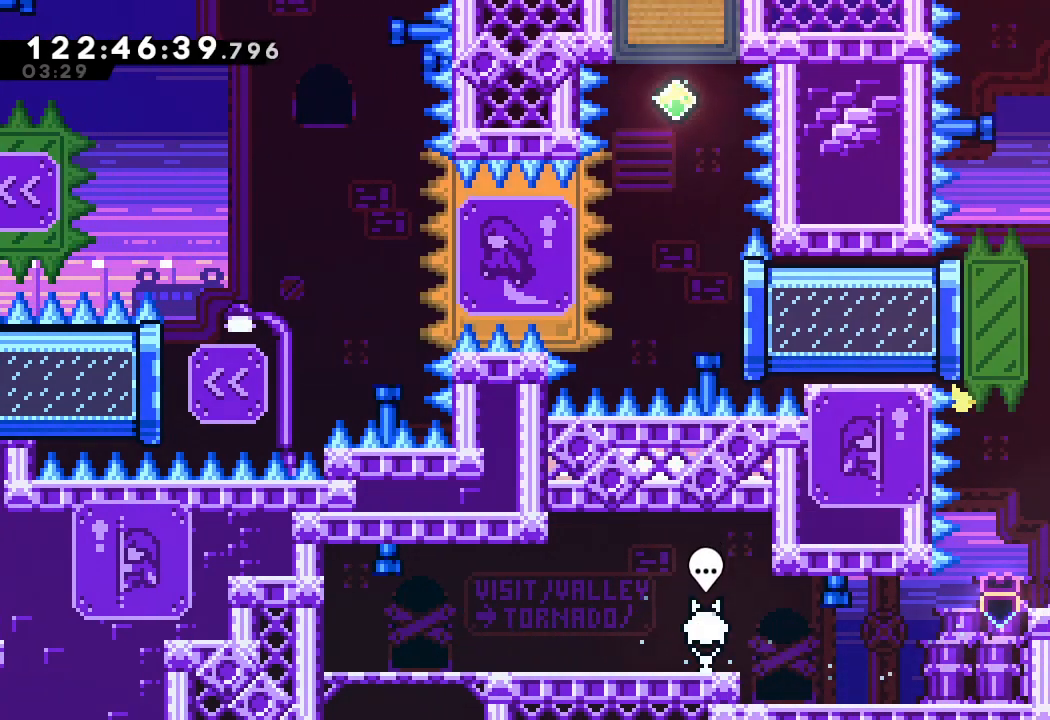
{"keys": ["a", "d", "right"], "events": [[100, "s", "up"], [167, "down", "up"], [167, "right", "down"], [200, "a", "down"], [333, "d", "down"]]}
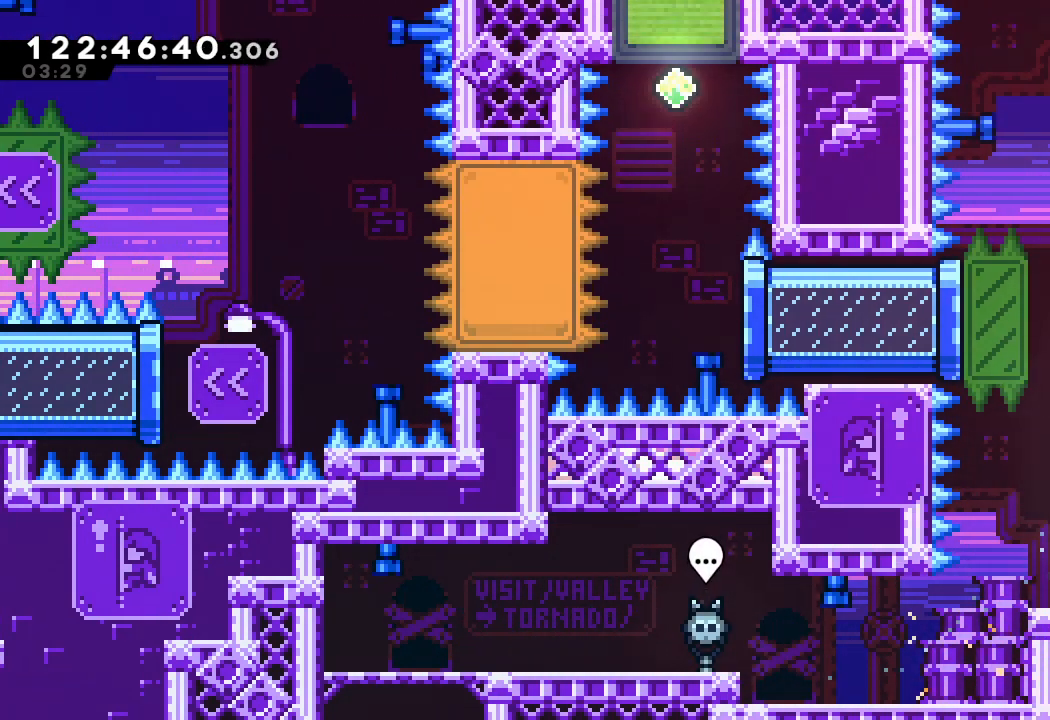
{"keys": ["left"], "events": [[33, "a", "up"], [33, "d", "up"], [33, "right", "up"], [367, "left", "down"]]}
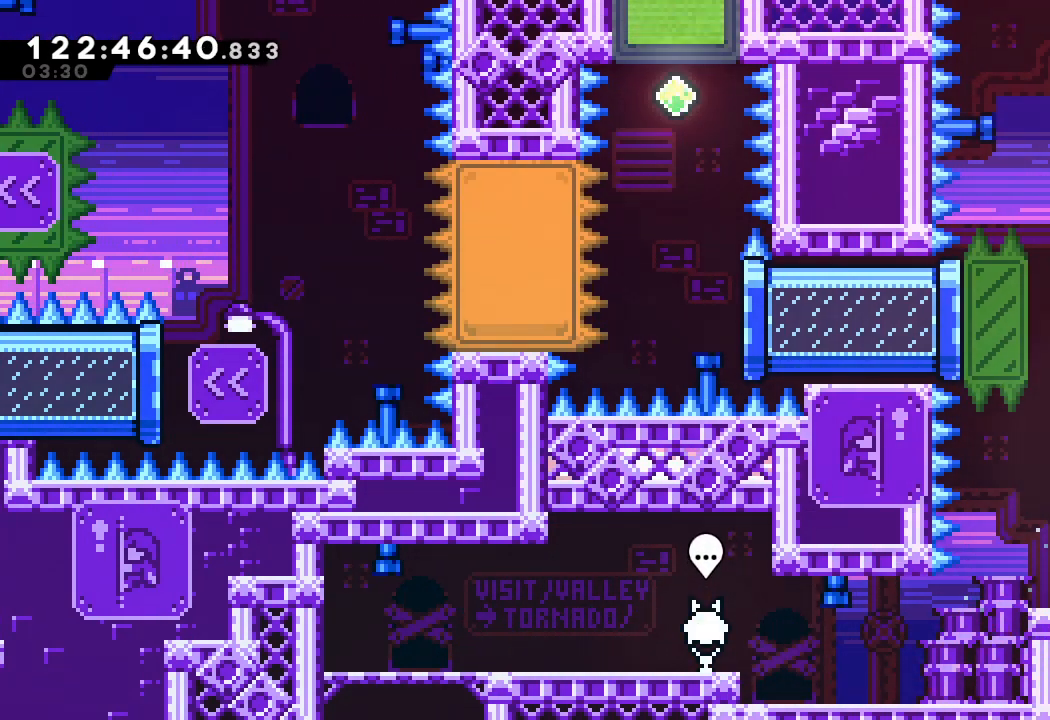
{"keys": ["a", "d", "left", "up"], "events": [[100, "d", "down"], [233, "up", "down"], [333, "a", "down"]]}
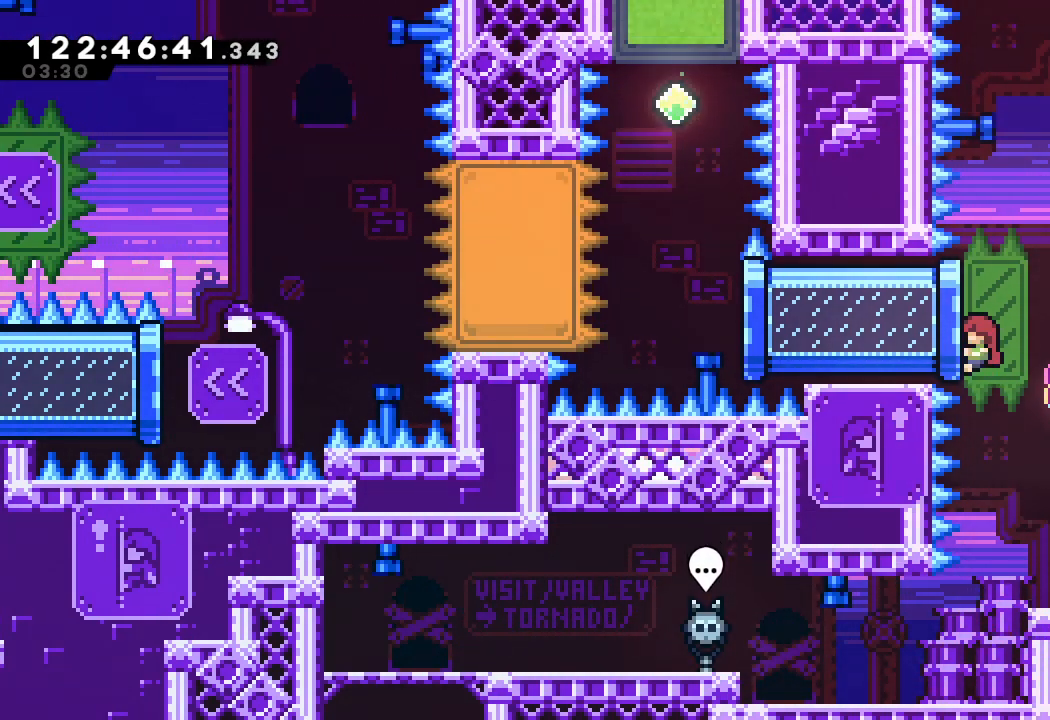
{"keys": ["a", "right"], "events": [[200, "d", "up"], [200, "left", "up"], [267, "up", "up"], [300, "left", "down"], [300, "s", "down"], [433, "right", "down"], [500, "left", "up"], [500, "s", "up"]]}
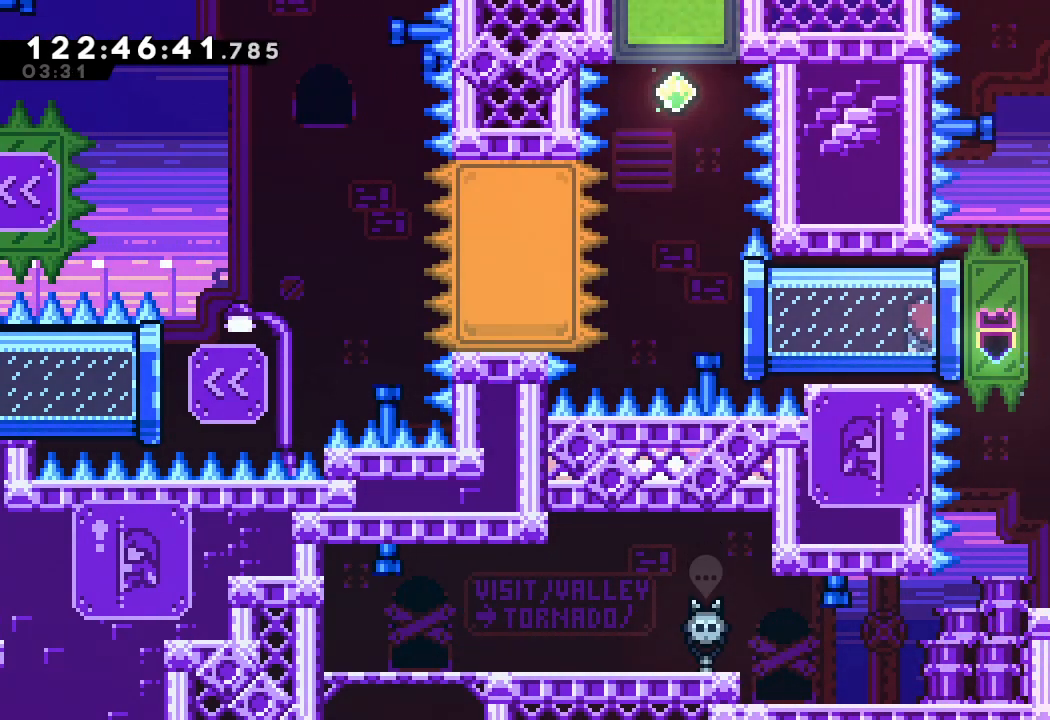
{"keys": ["a", "right", "up"], "events": [[500, "up", "down"]]}
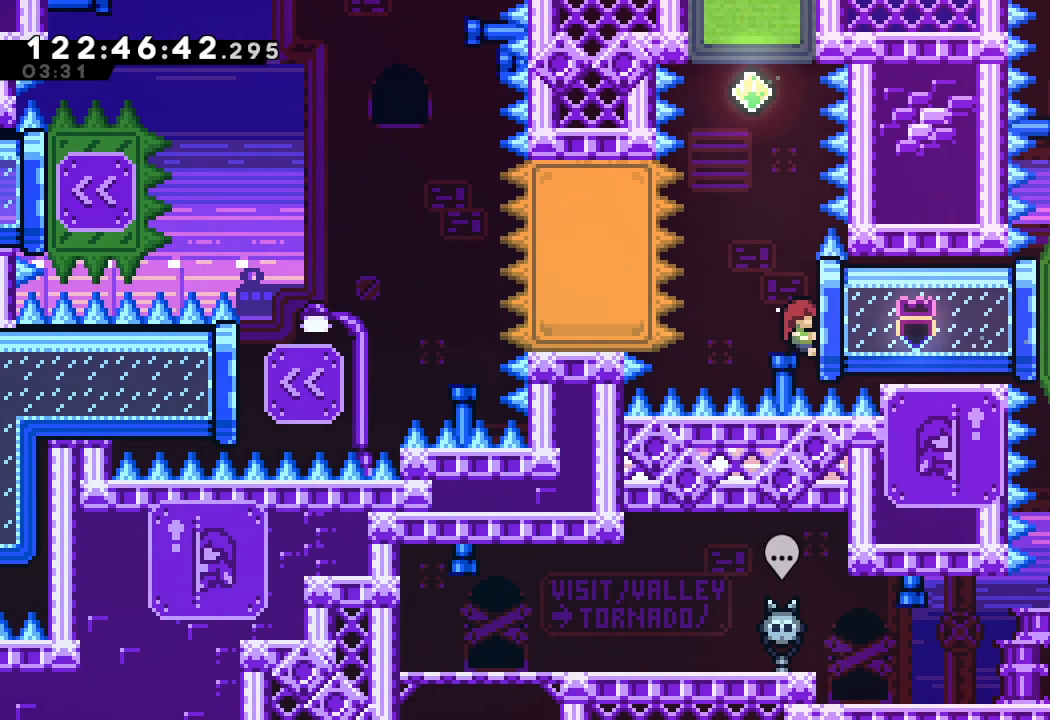
{"keys": [], "events": [[100, "right", "up"], [200, "a", "up"], [233, "up", "up"], [267, "d", "down"], [433, "d", "up"]]}
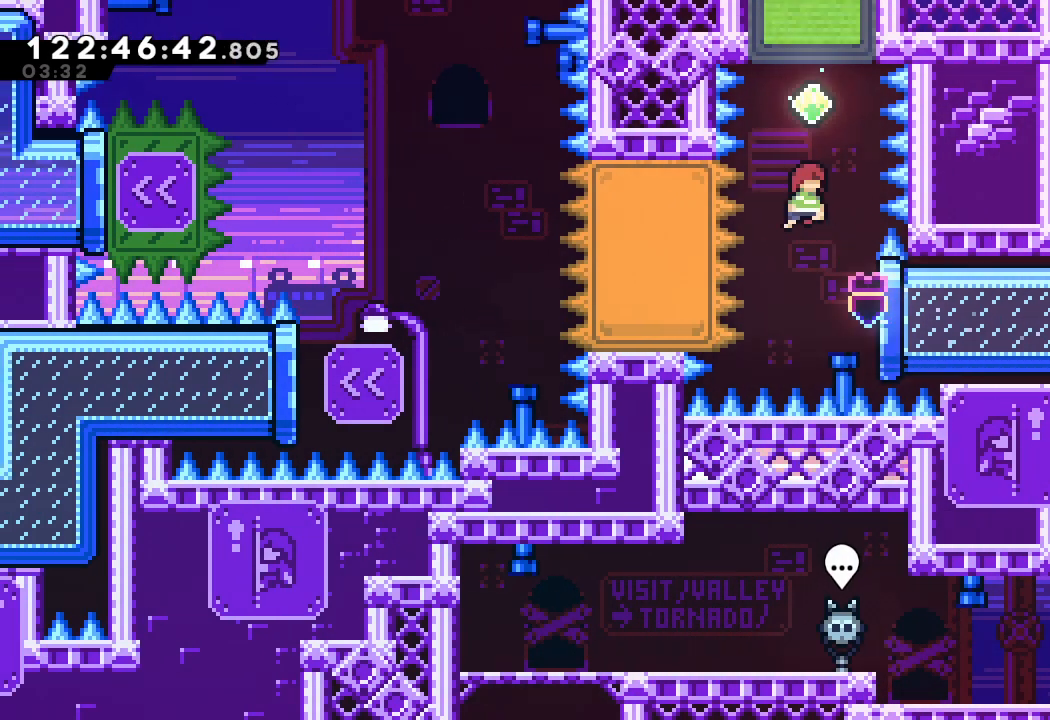
{"keys": [], "events": [[33, "up", "down"], [67, "s", "down"], [300, "s", "up"], [300, "up", "up"]]}
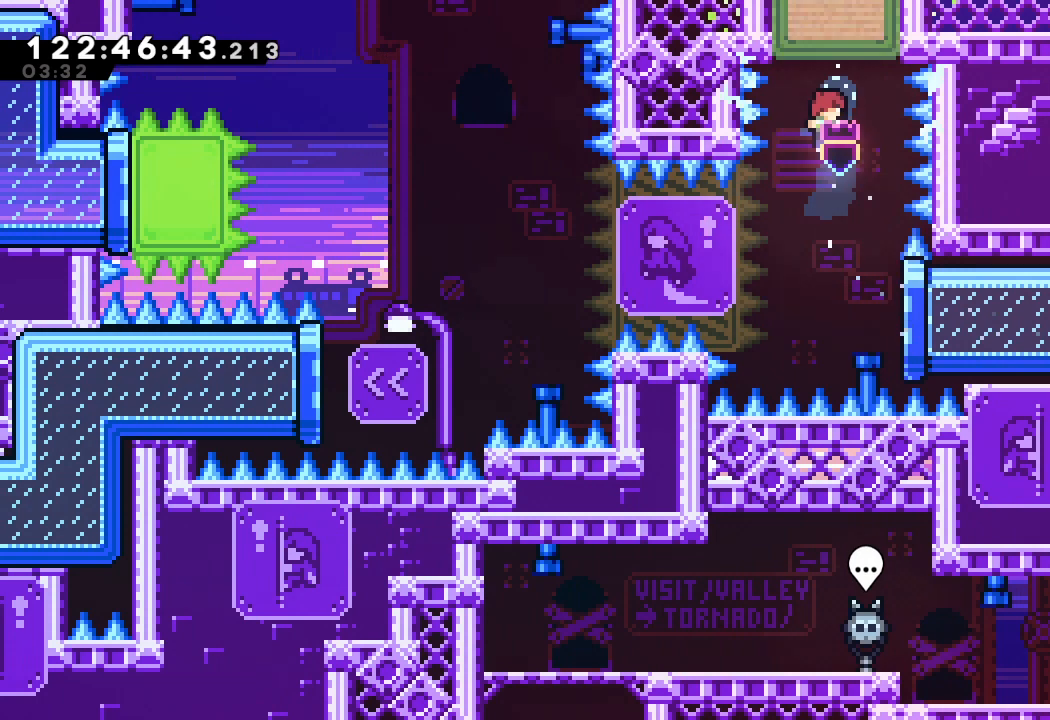
{"keys": ["right", "s"], "events": [[233, "right", "down"], [333, "s", "down"]]}
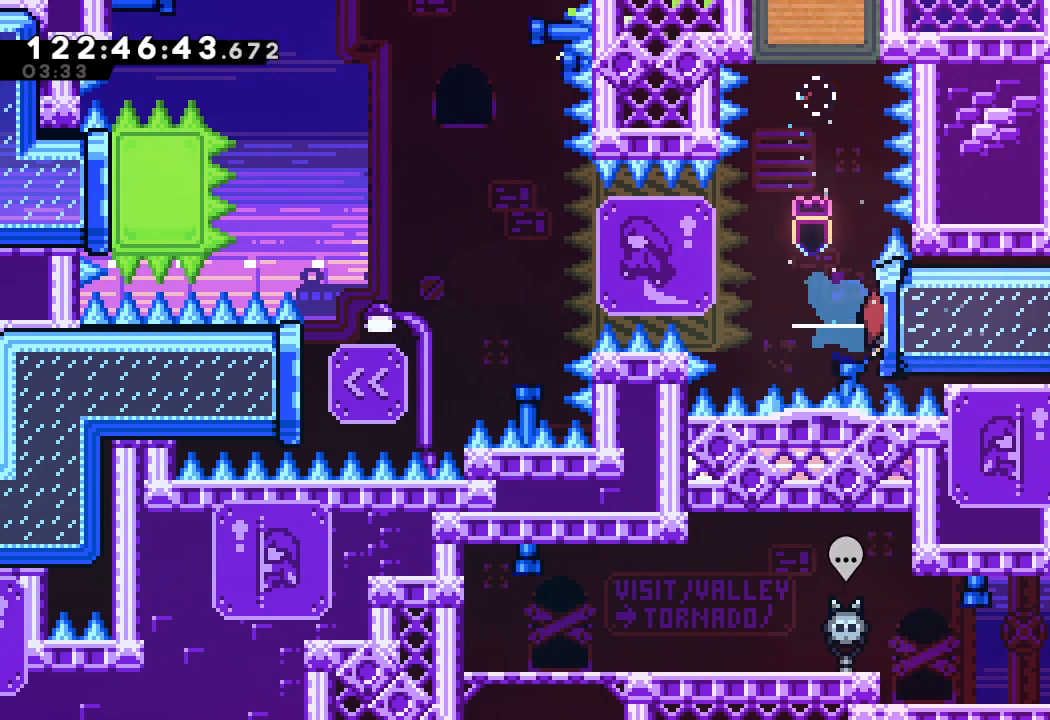
{"keys": ["left"], "events": [[100, "s", "up"], [200, "left", "down"], [200, "right", "up"]]}
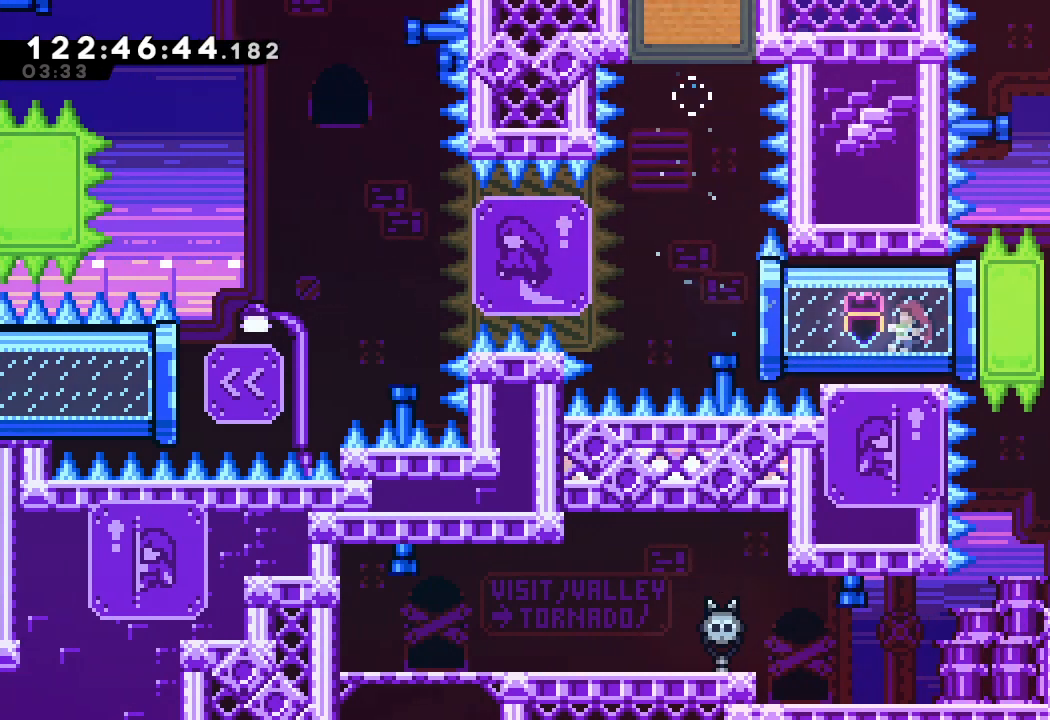
{"keys": ["d", "left"], "events": [[300, "d", "down"]]}
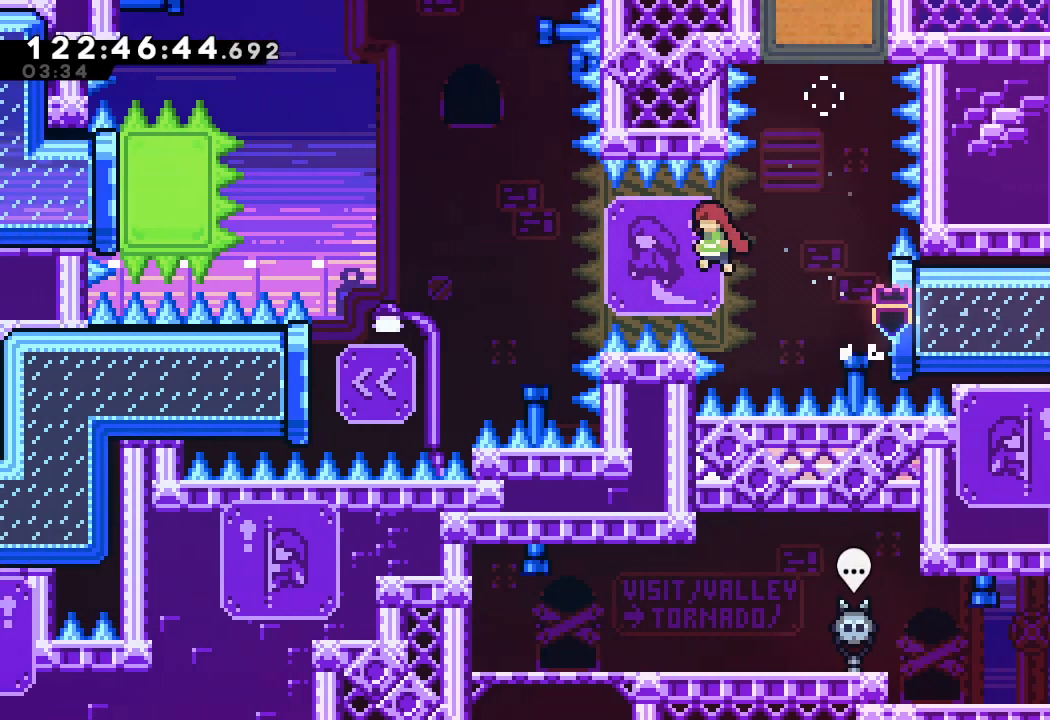
{"keys": ["left", "s"], "events": [[400, "d", "up"], [500, "s", "down"]]}
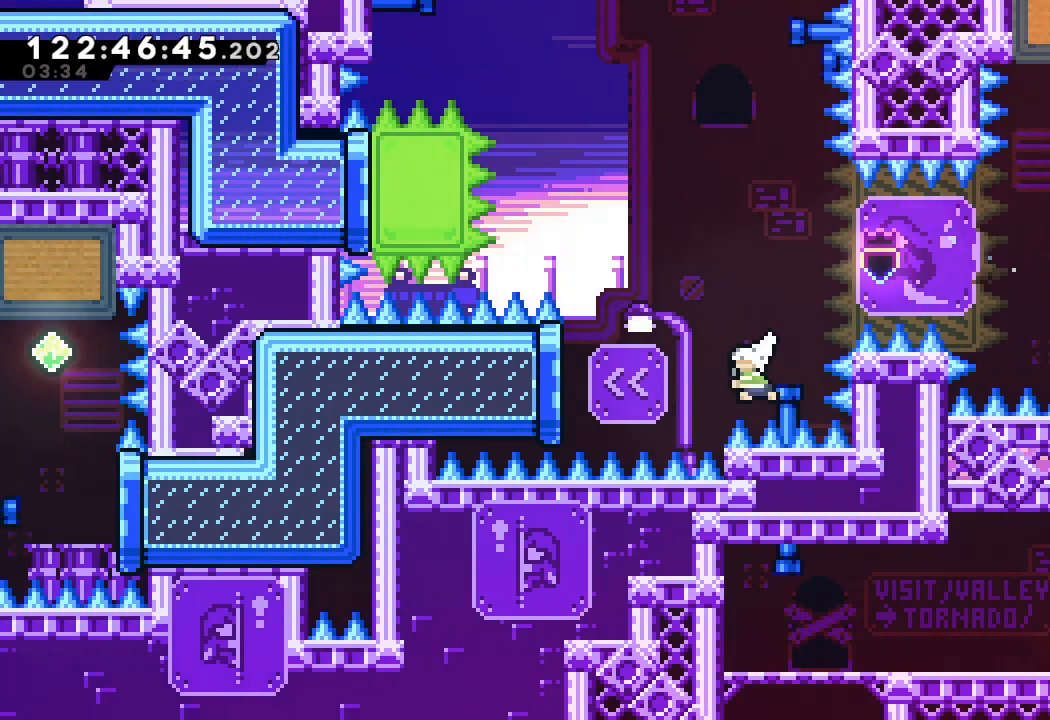
{"keys": [], "events": [[267, "s", "up"], [500, "left", "up"]]}
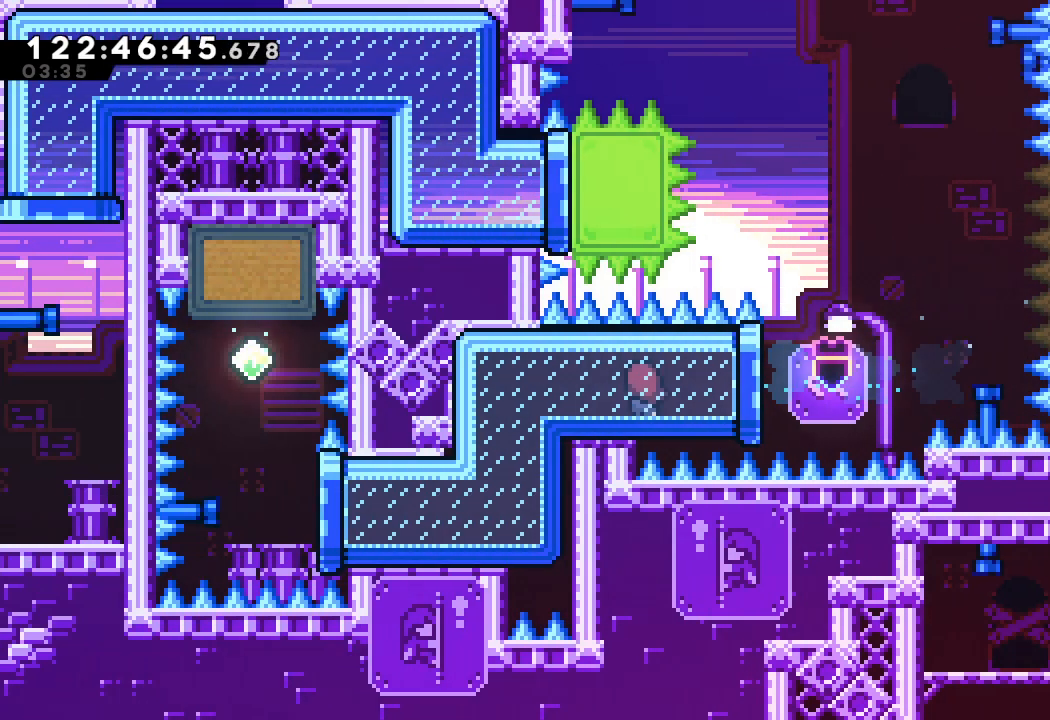
{"keys": ["a", "right"], "events": [[167, "right", "down"], [200, "a", "down"]]}
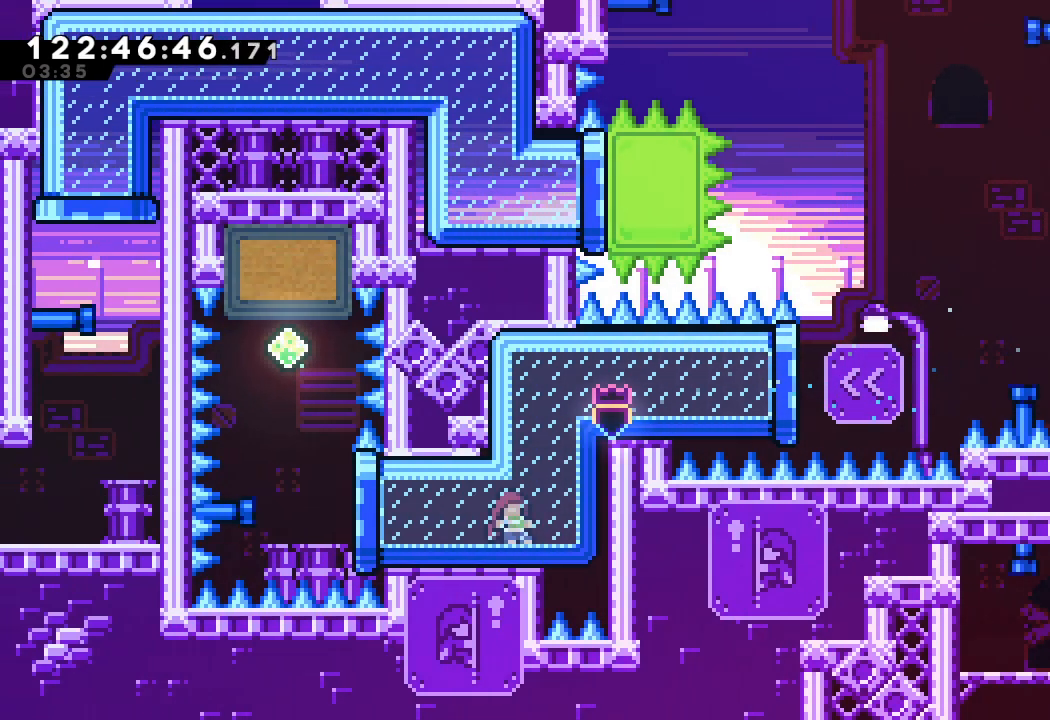
{"keys": ["a", "right"], "events": []}
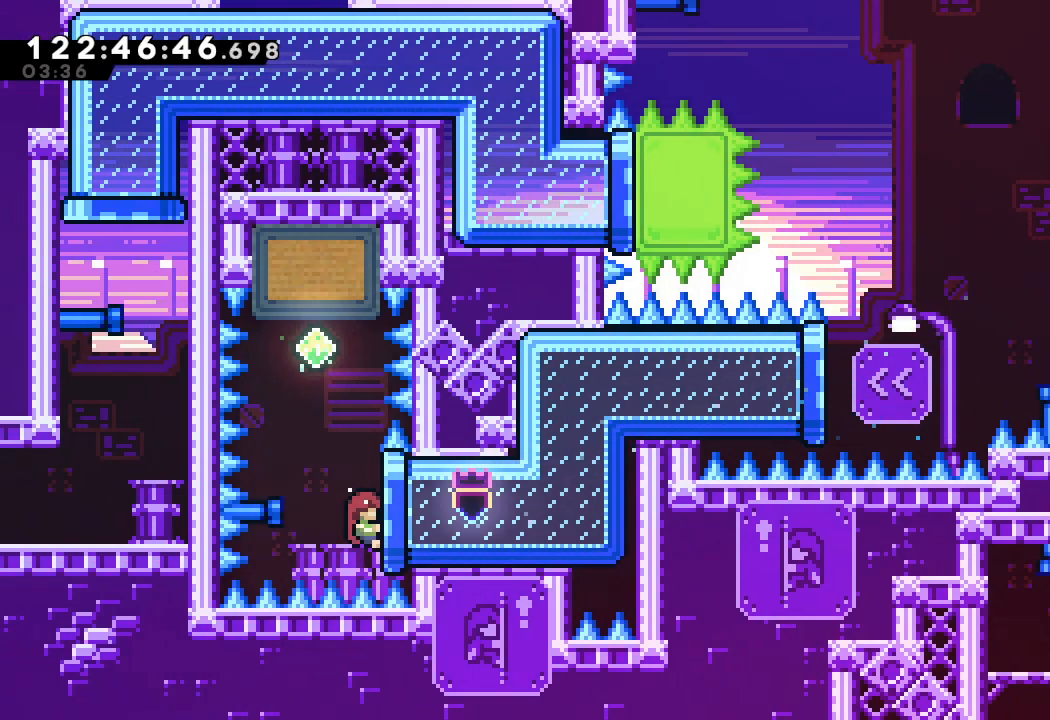
{"keys": ["s", "up"], "events": [[67, "up", "down"], [133, "right", "up"], [233, "a", "up"], [233, "up", "up"], [300, "d", "down"], [433, "d", "up"], [500, "s", "down"], [500, "up", "down"]]}